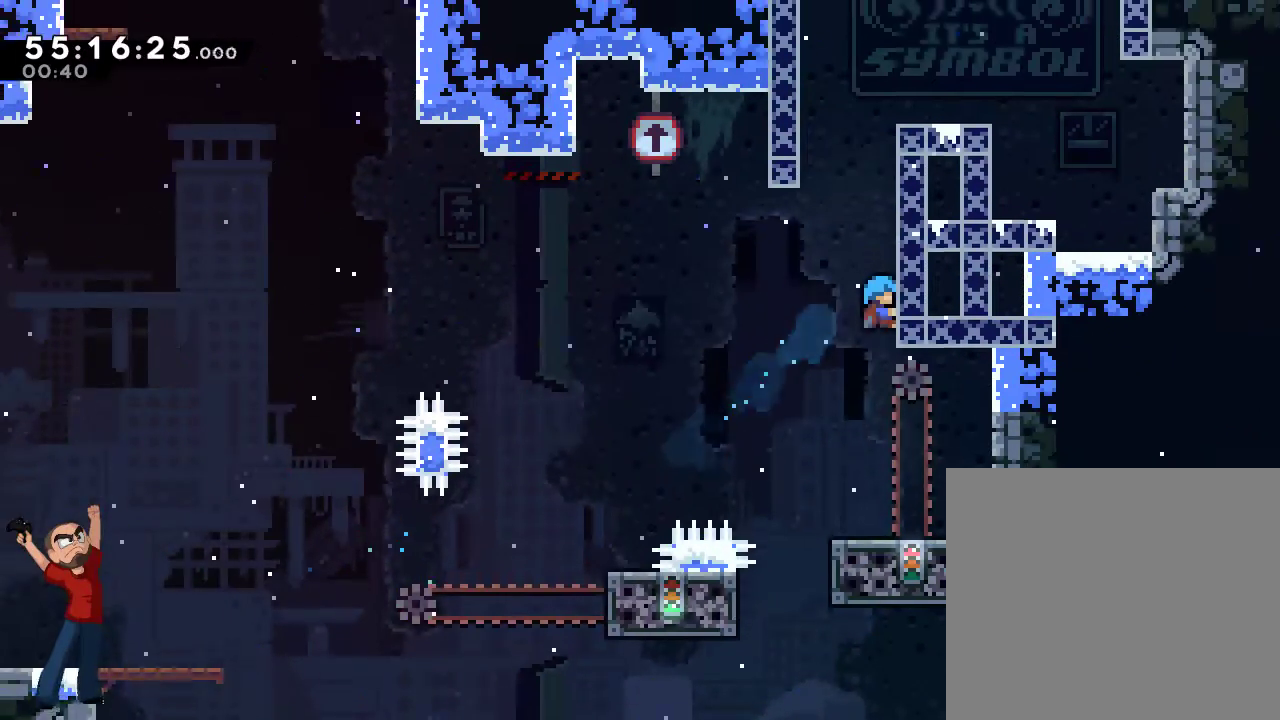
Gameplay with a controller (Xbox layout); each line is a JSON object with the inputs held at the frame after it (dt_ms = milliseconds from this image to that frame). "events" lists button and stick changes between this image and that frame as [ms after this image, input, new state], when the widget could be followed in between. Not read: L3 R3 left_stick right_stick.
{"dt_ms": 500, "buttons": ["A", "R2", "DPAD_UP", "DPAD_RIGHT"], "events": [[150, "A", "down"], [350, "A", "up"], [450, "A", "down"]]}
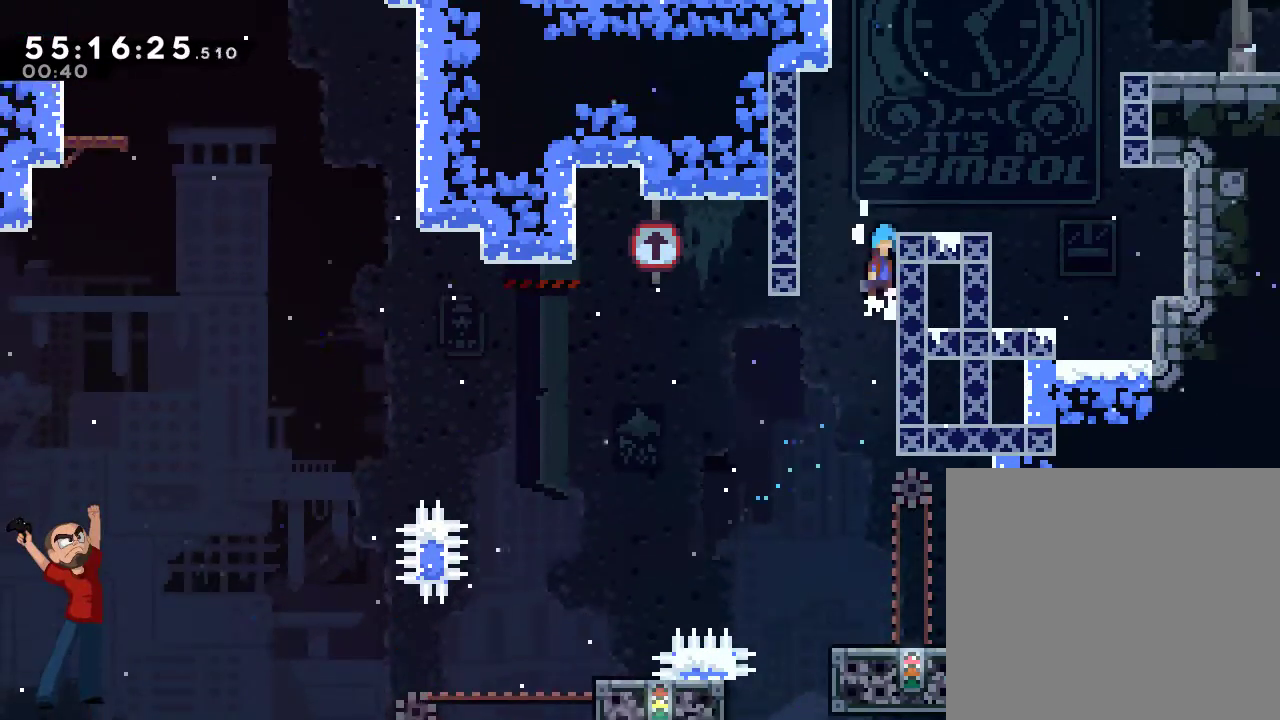
{"dt_ms": 500, "buttons": ["A", "DPAD_UP", "DPAD_RIGHT"], "events": [[250, "A", "up"], [283, "R2", "up"], [417, "A", "down"]]}
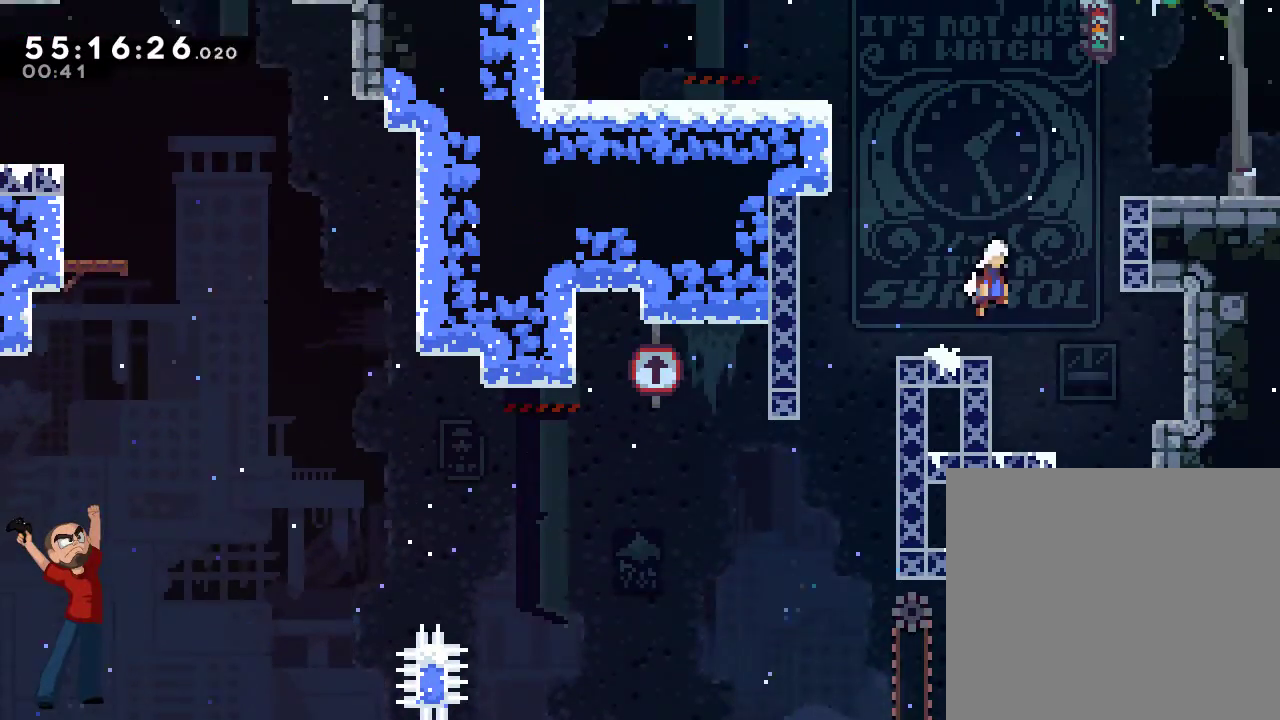
{"dt_ms": 500, "buttons": ["DPAD_UP", "DPAD_RIGHT"], "events": [[50, "X", "down"], [450, "A", "up"], [450, "X", "up"]]}
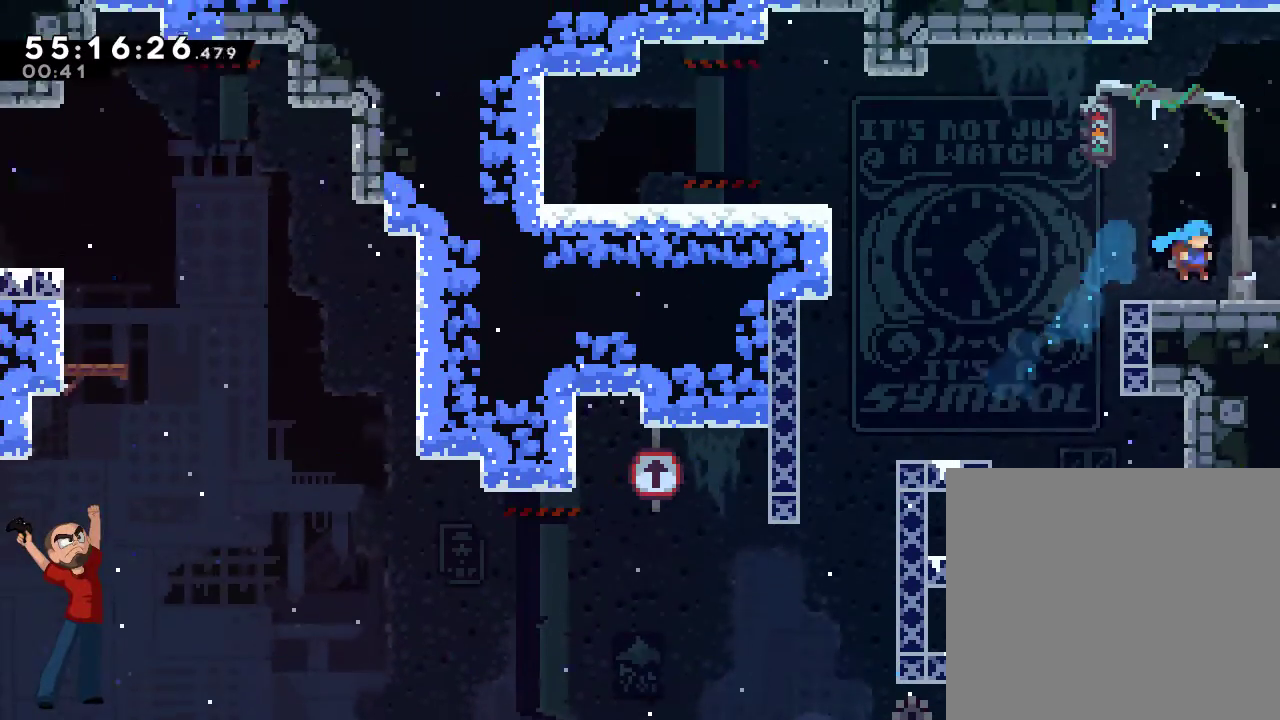
{"dt_ms": 500, "buttons": ["DPAD_RIGHT"], "events": [[17, "DPAD_UP", "up"], [50, "X", "down"], [317, "X", "up"]]}
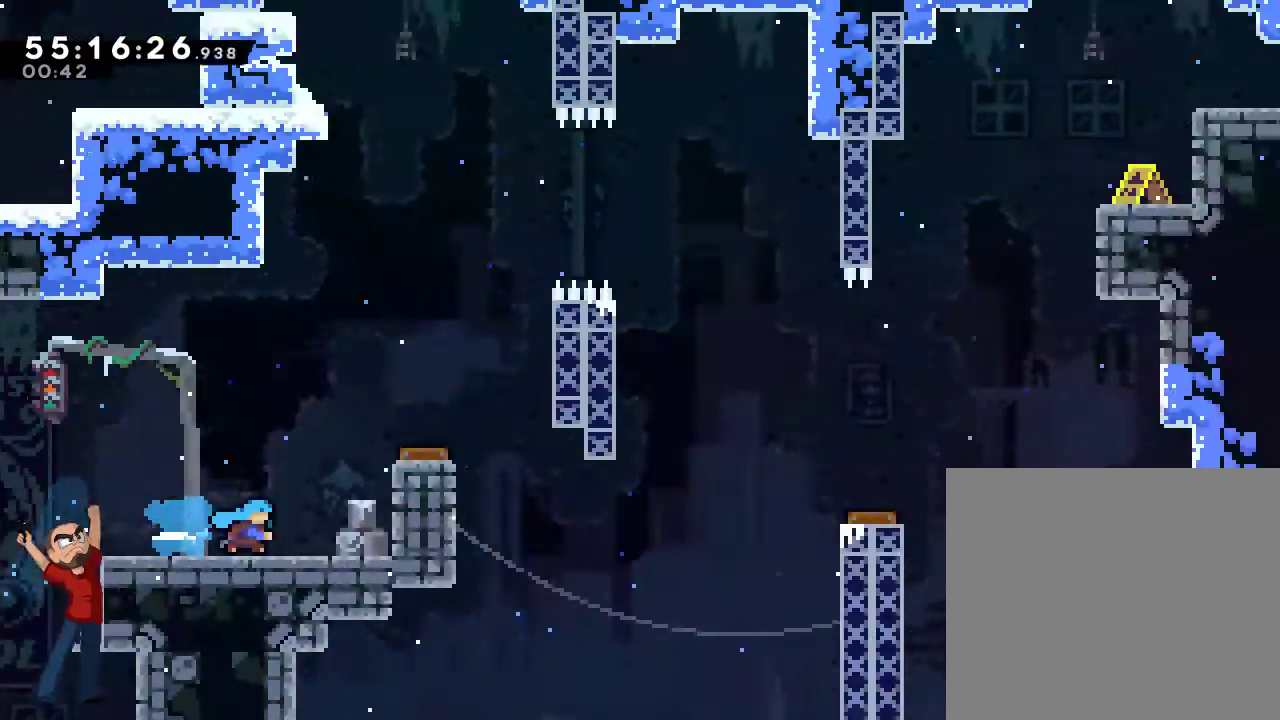
{"dt_ms": 500, "buttons": ["A", "DPAD_UP", "DPAD_RIGHT"], "events": [[183, "DPAD_UP", "down"], [283, "A", "down"]]}
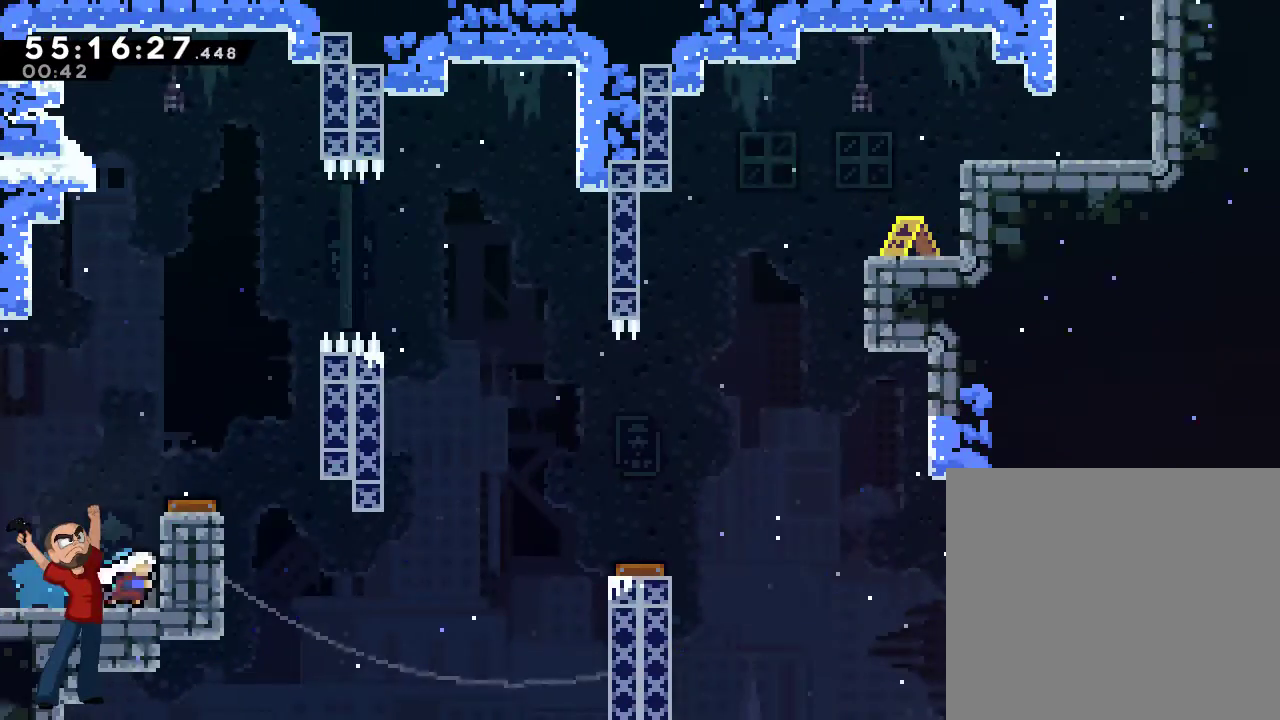
{"dt_ms": 500, "buttons": ["A", "DPAD_UP", "DPAD_RIGHT"], "events": []}
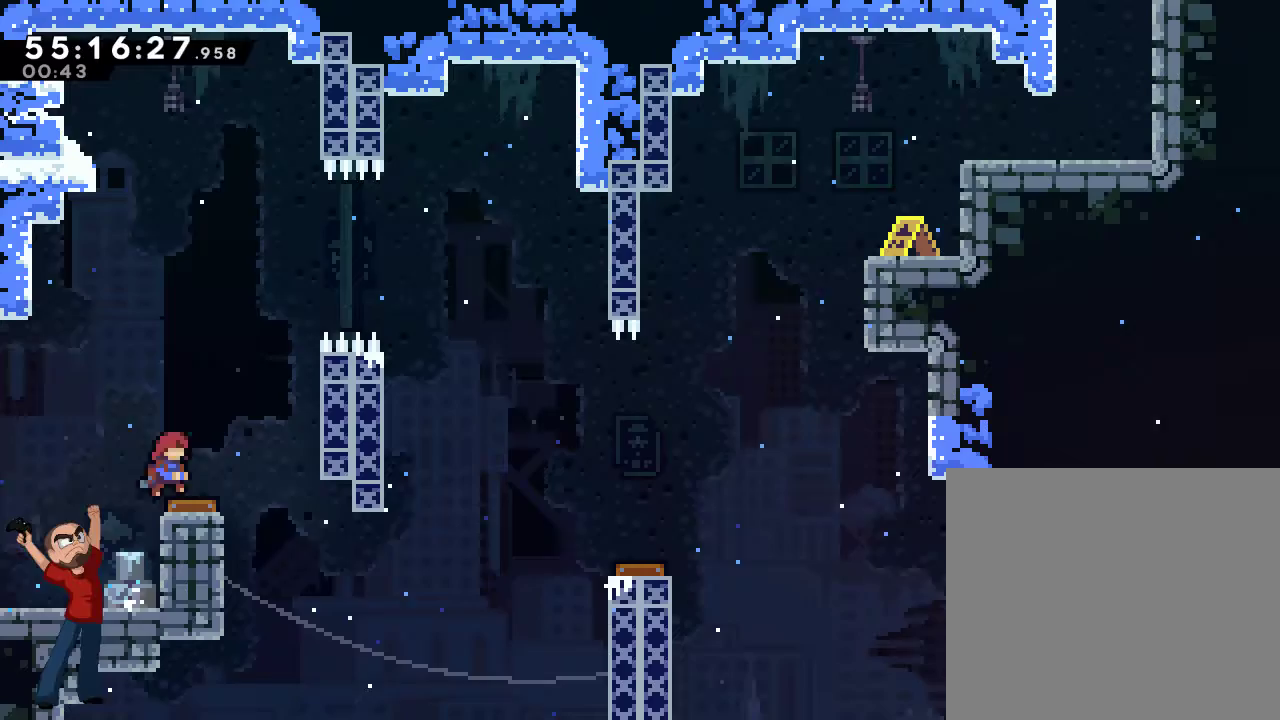
{"dt_ms": 500, "buttons": ["X", "DPAD_RIGHT"], "events": [[17, "A", "up"], [317, "DPAD_UP", "up"], [317, "X", "down"]]}
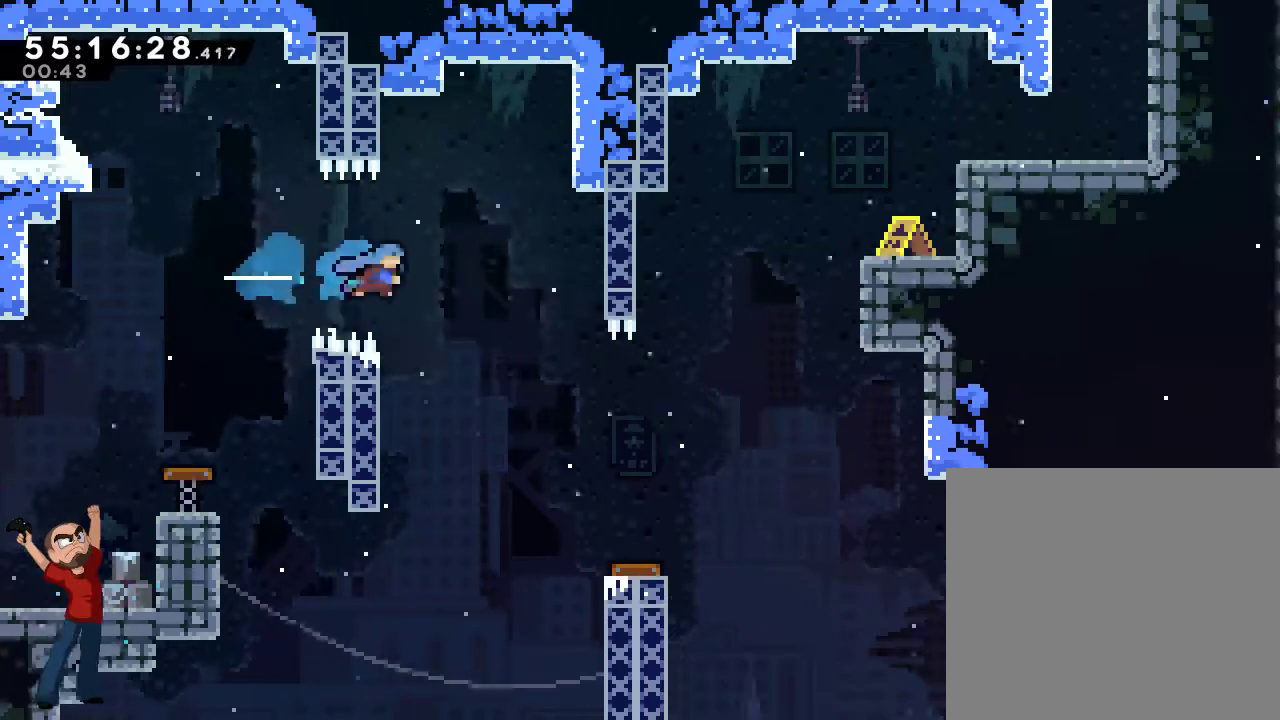
{"dt_ms": 500, "buttons": ["X", "DPAD_RIGHT"], "events": []}
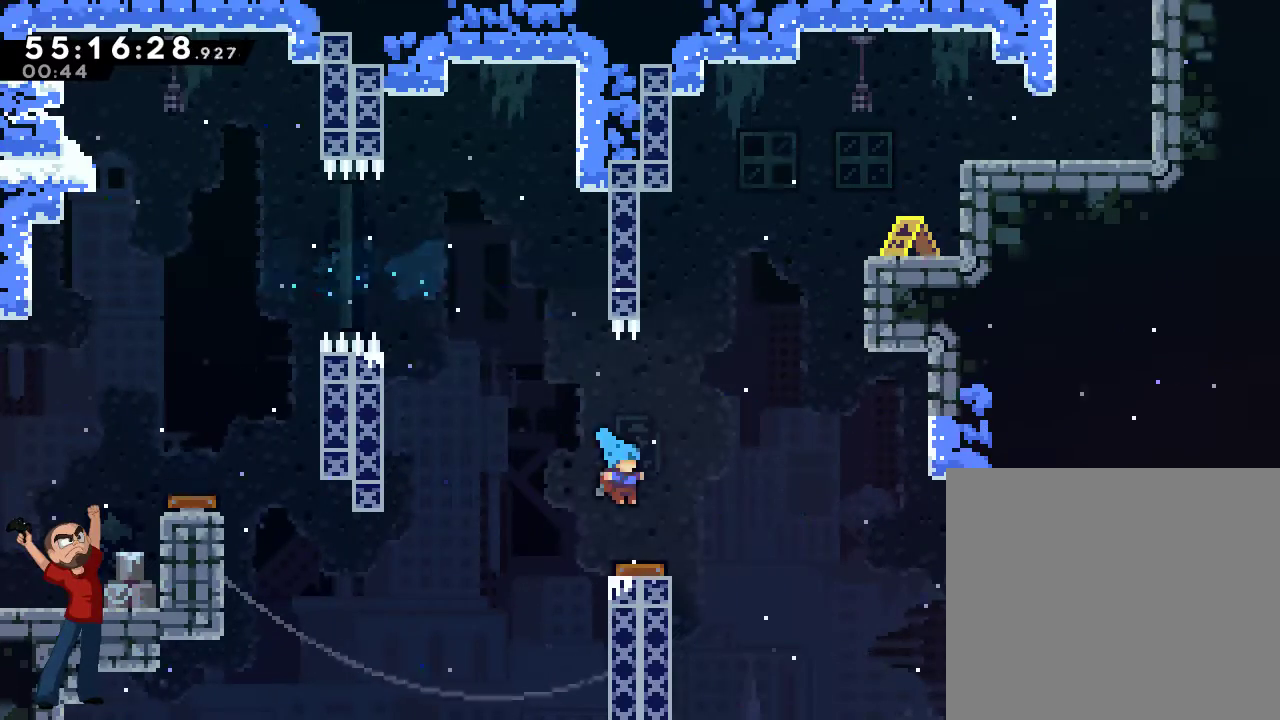
{"dt_ms": 500, "buttons": ["X", "DPAD_UP", "DPAD_RIGHT"], "events": [[50, "DPAD_UP", "down"], [117, "X", "up"], [450, "X", "down"]]}
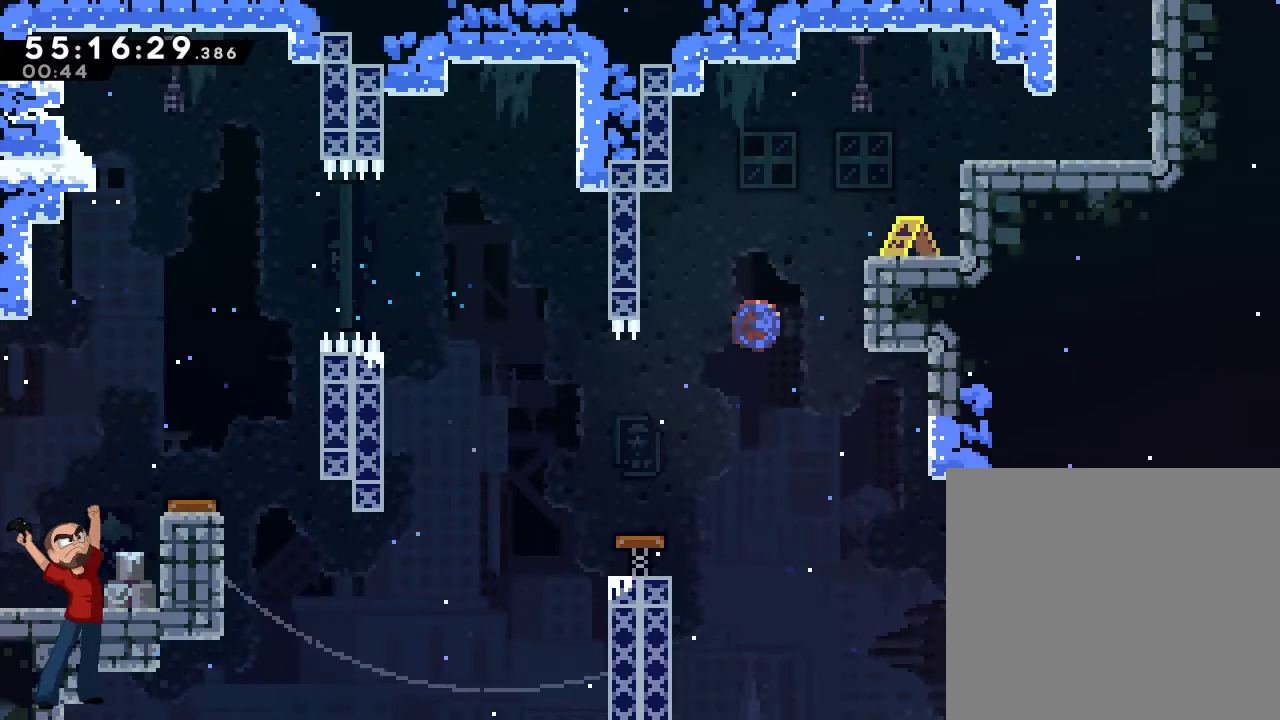
{"dt_ms": 500, "buttons": ["X", "R2", "DPAD_UP", "DPAD_RIGHT"], "events": [[283, "R2", "down"]]}
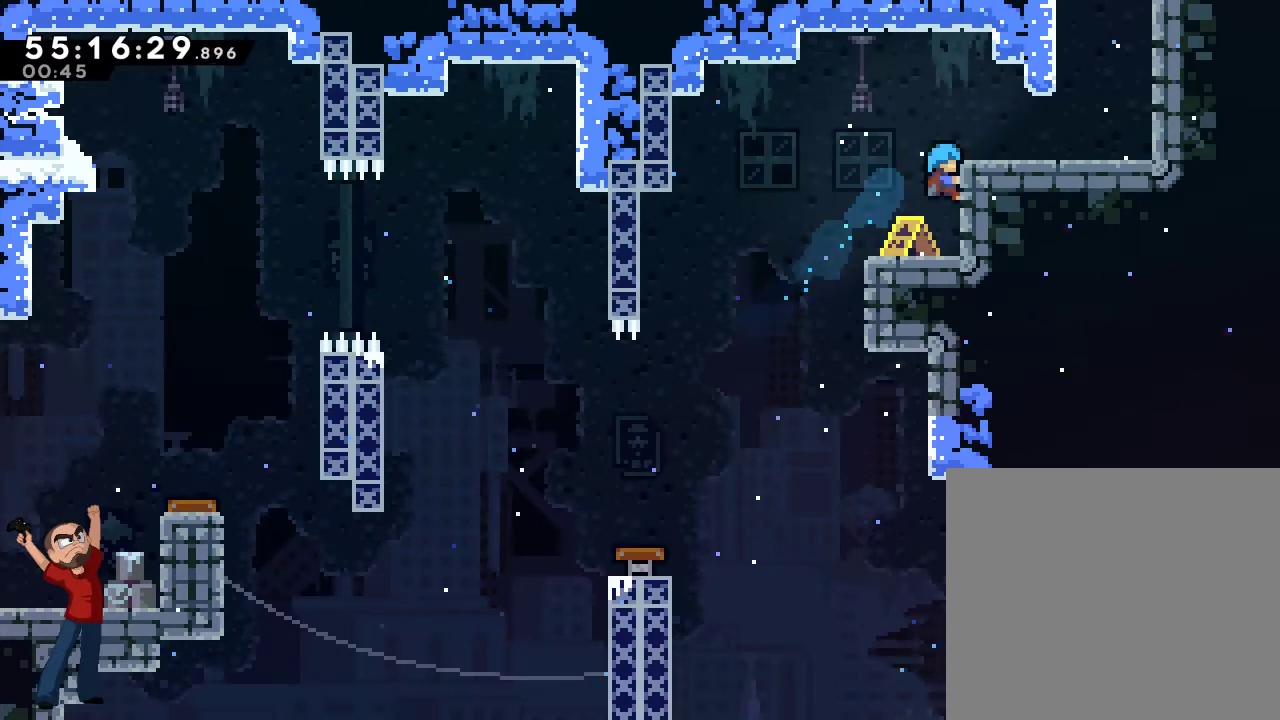
{"dt_ms": 500, "buttons": ["DPAD_UP", "DPAD_RIGHT"], "events": [[50, "X", "up"], [283, "R2", "up"], [317, "DPAD_UP", "up"], [483, "DPAD_UP", "down"]]}
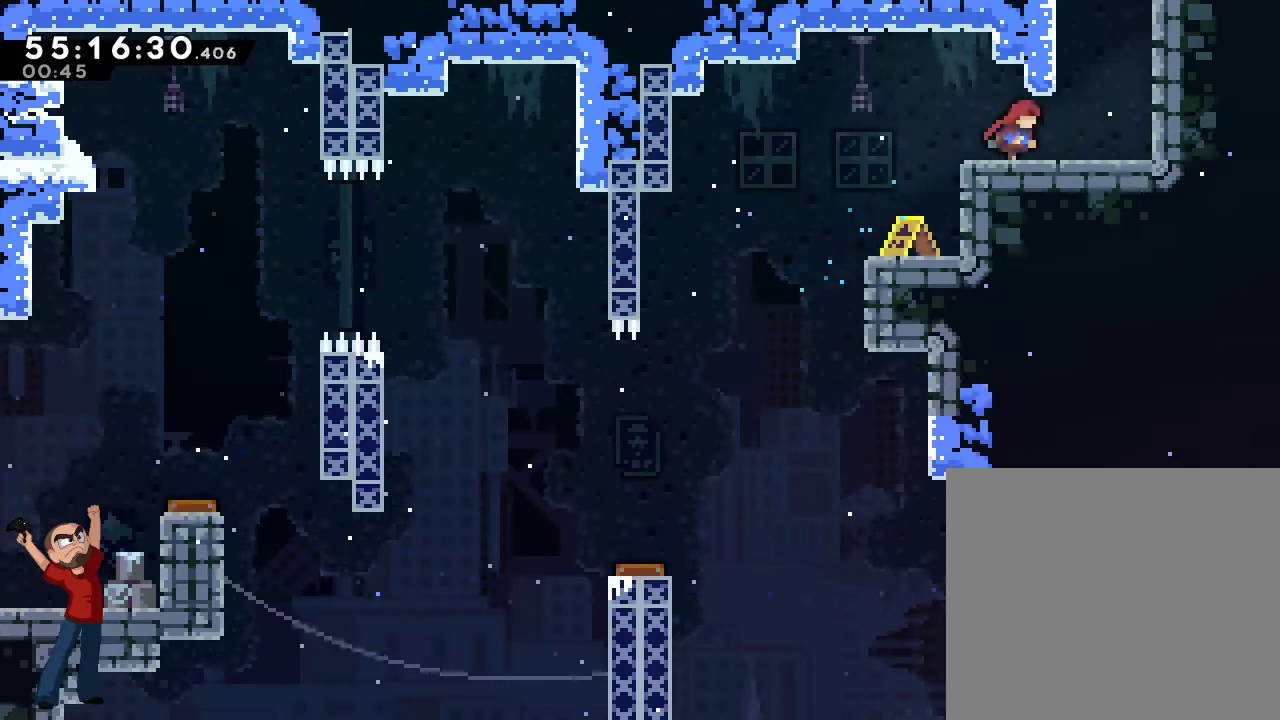
{"dt_ms": 500, "buttons": ["A", "X", "DPAD_UP"], "events": [[50, "A", "down"], [183, "X", "down"], [217, "DPAD_RIGHT", "up"]]}
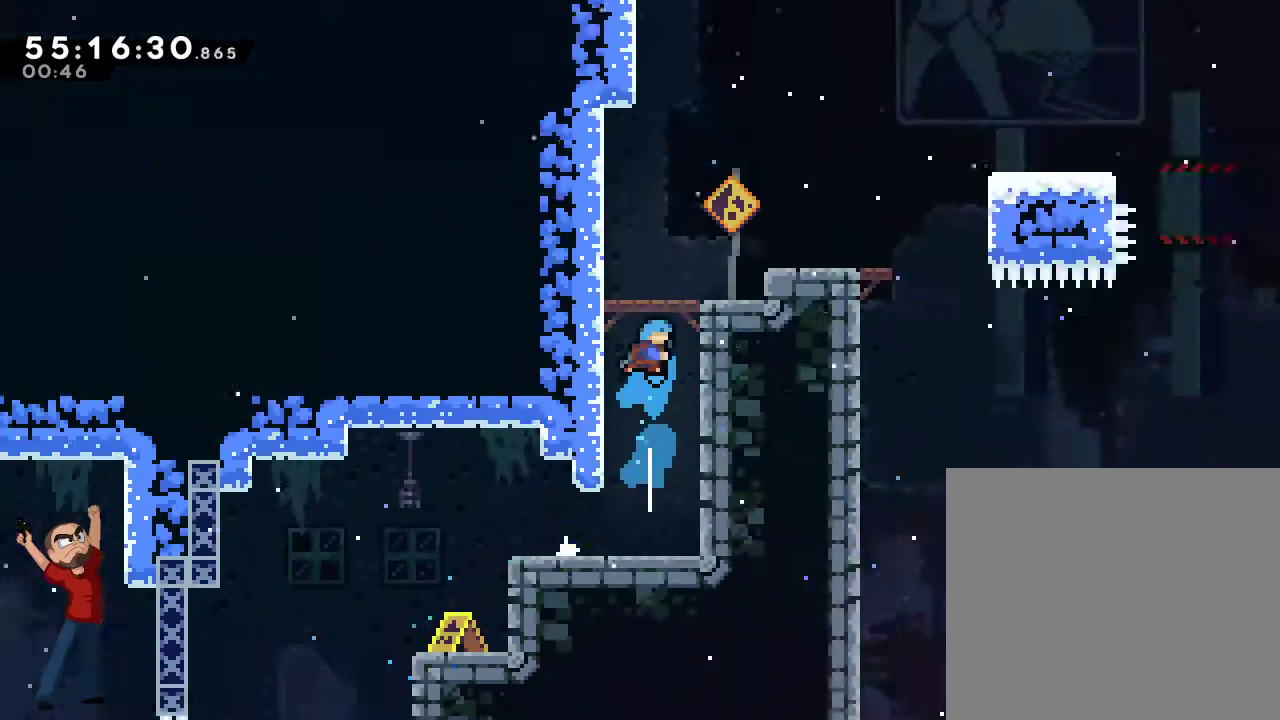
{"dt_ms": 500, "buttons": ["DPAD_UP", "DPAD_RIGHT"], "events": [[250, "DPAD_RIGHT", "down"], [417, "A", "up"], [417, "X", "up"]]}
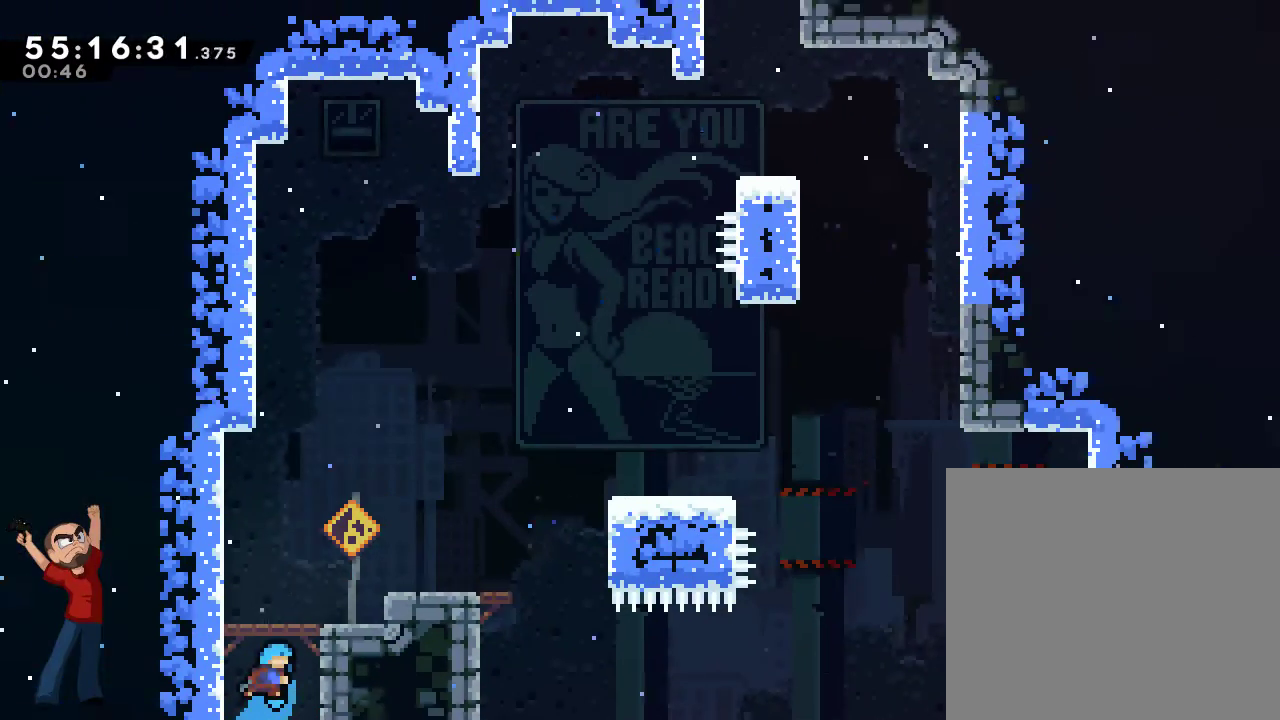
{"dt_ms": 500, "buttons": ["X", "DPAD_UP", "DPAD_RIGHT"], "events": [[350, "X", "down"]]}
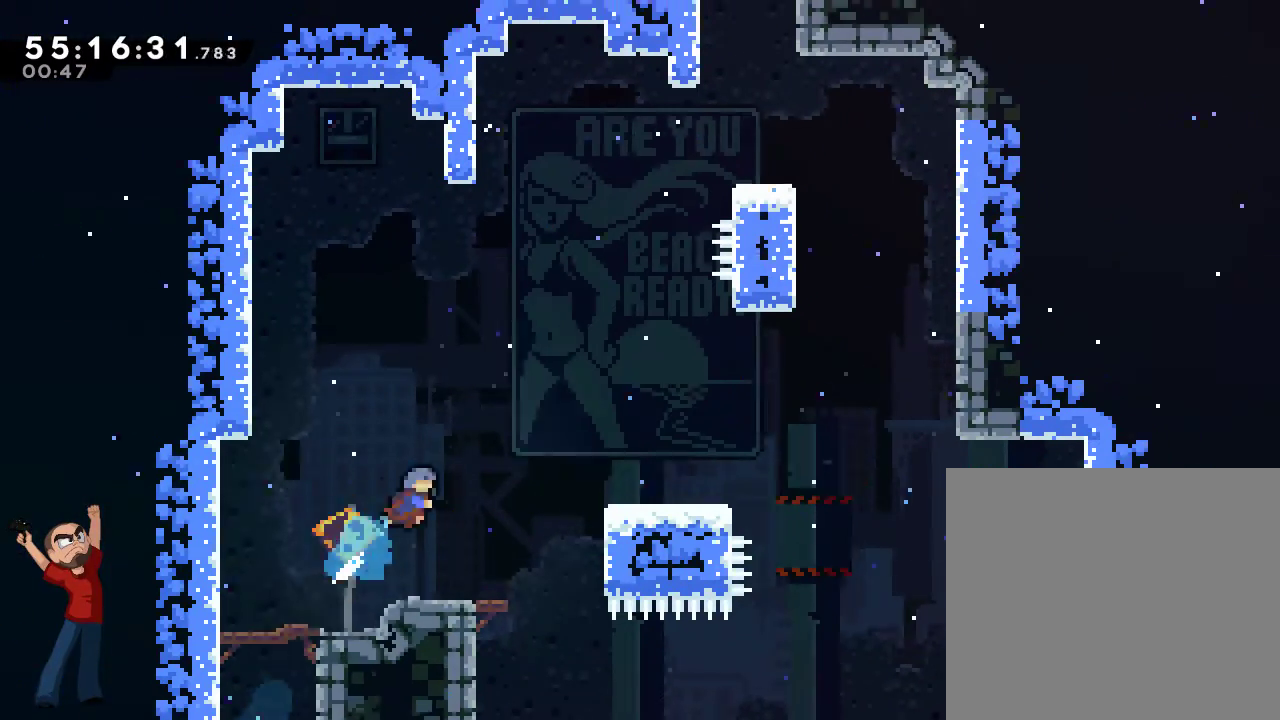
{"dt_ms": 500, "buttons": ["X", "DPAD_UP", "DPAD_RIGHT"], "events": []}
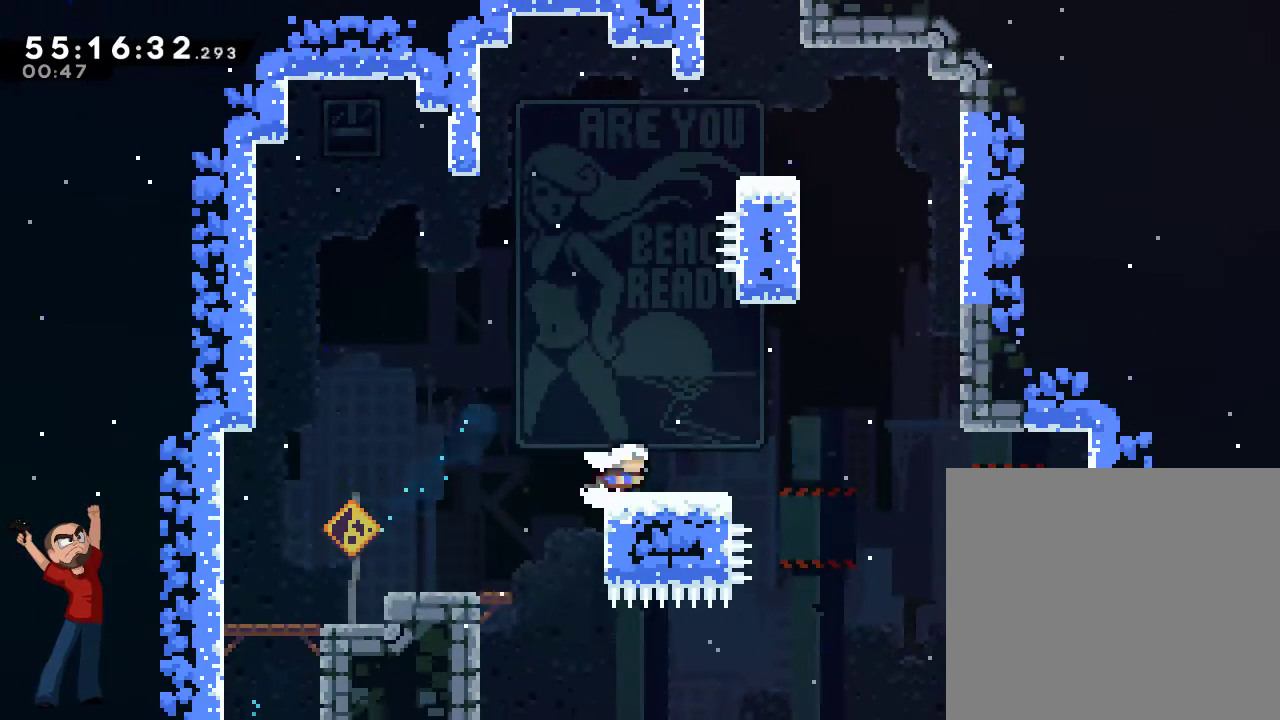
{"dt_ms": 500, "buttons": ["A", "DPAD_UP"], "events": [[117, "DPAD_RIGHT", "up"], [117, "DPAD_UP", "up"], [117, "X", "up"], [283, "A", "down"], [383, "DPAD_UP", "down"]]}
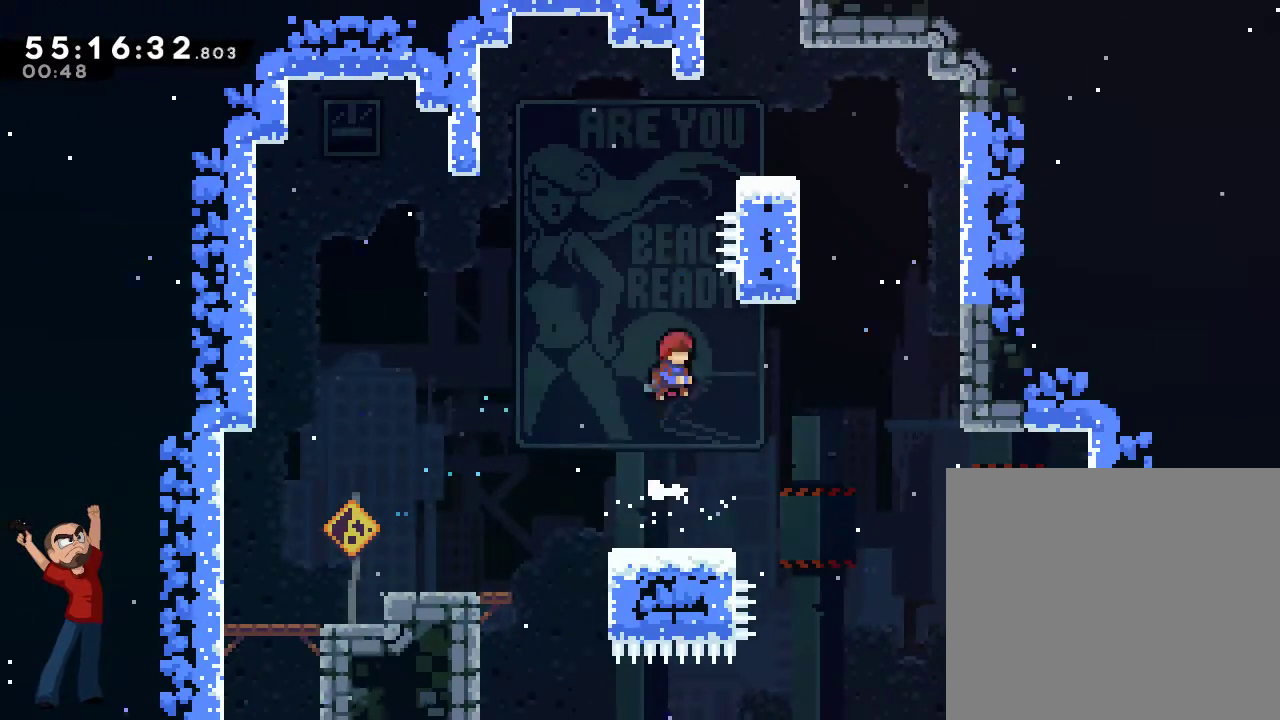
{"dt_ms": 500, "buttons": ["A", "X", "R2", "DPAD_UP", "DPAD_RIGHT"], "events": [[50, "X", "down"], [283, "DPAD_RIGHT", "down"], [417, "R2", "down"]]}
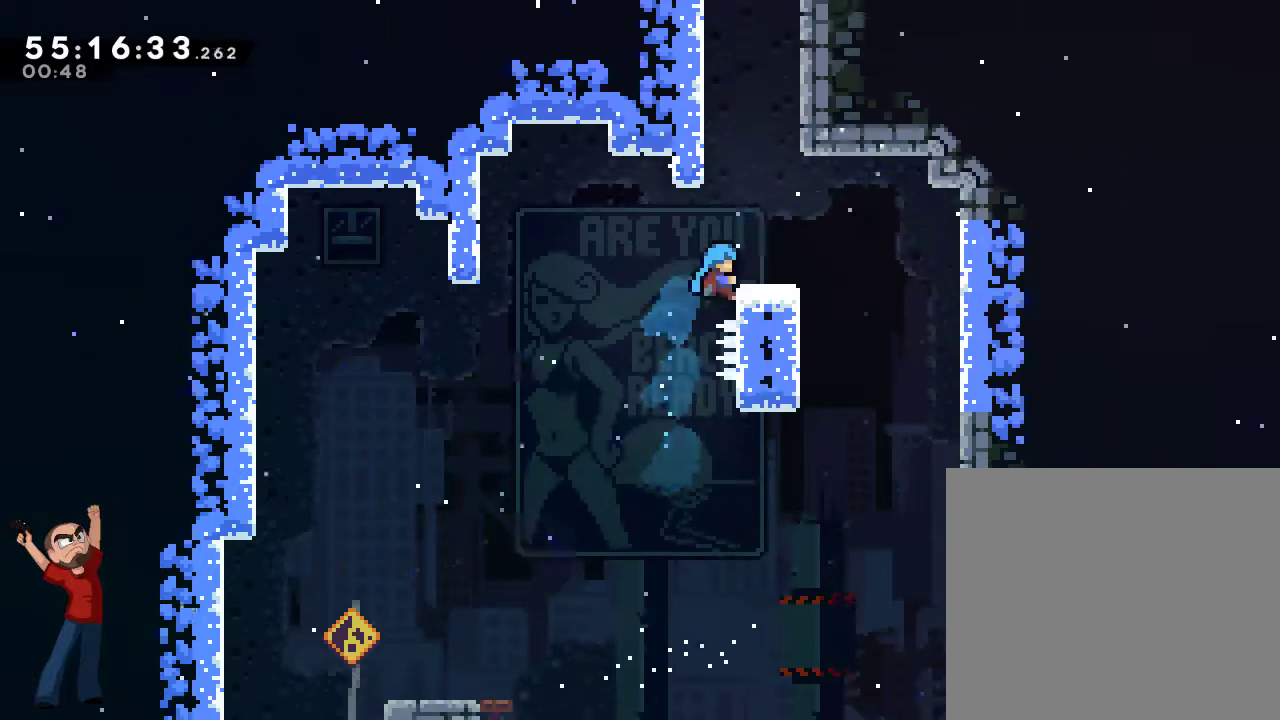
{"dt_ms": 500, "buttons": ["A", "DPAD_UP"], "events": [[183, "A", "up"], [217, "DPAD_RIGHT", "up"], [217, "X", "up"], [250, "R2", "up"], [417, "A", "down"]]}
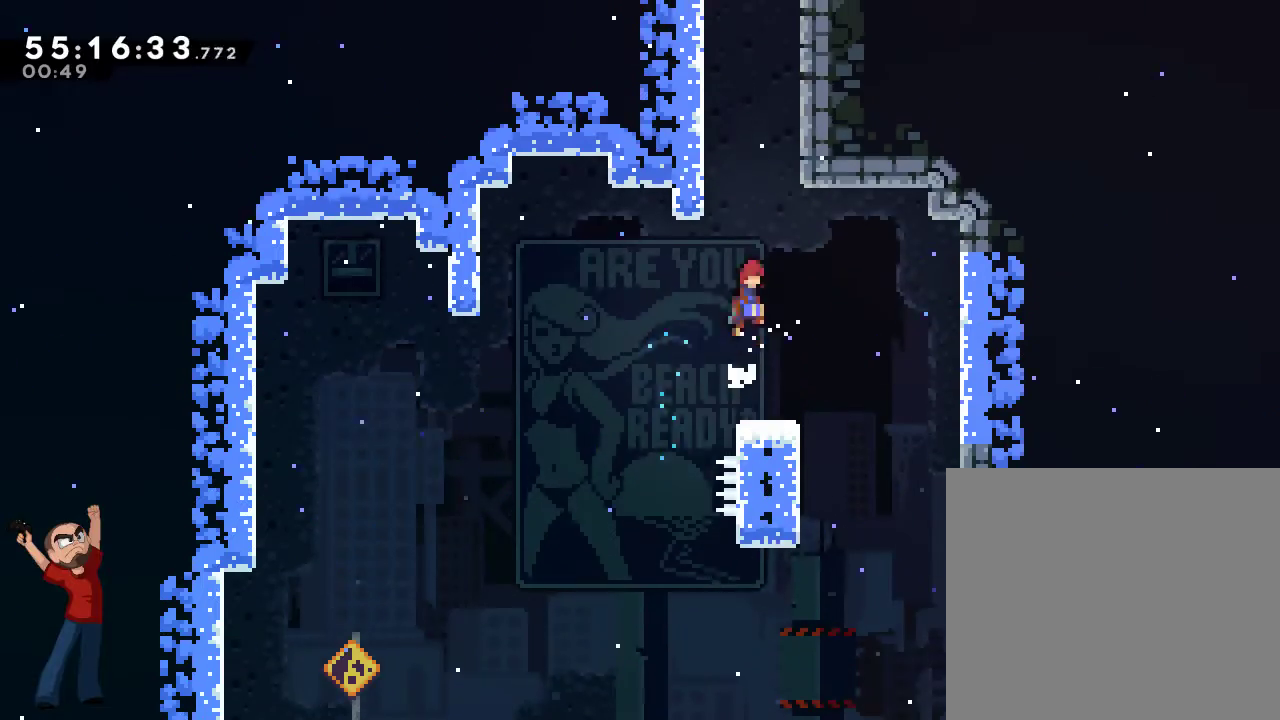
{"dt_ms": 500, "buttons": ["A", "DPAD_UP", "DPAD_LEFT"], "events": [[117, "X", "down"], [383, "DPAD_LEFT", "down"], [483, "X", "up"]]}
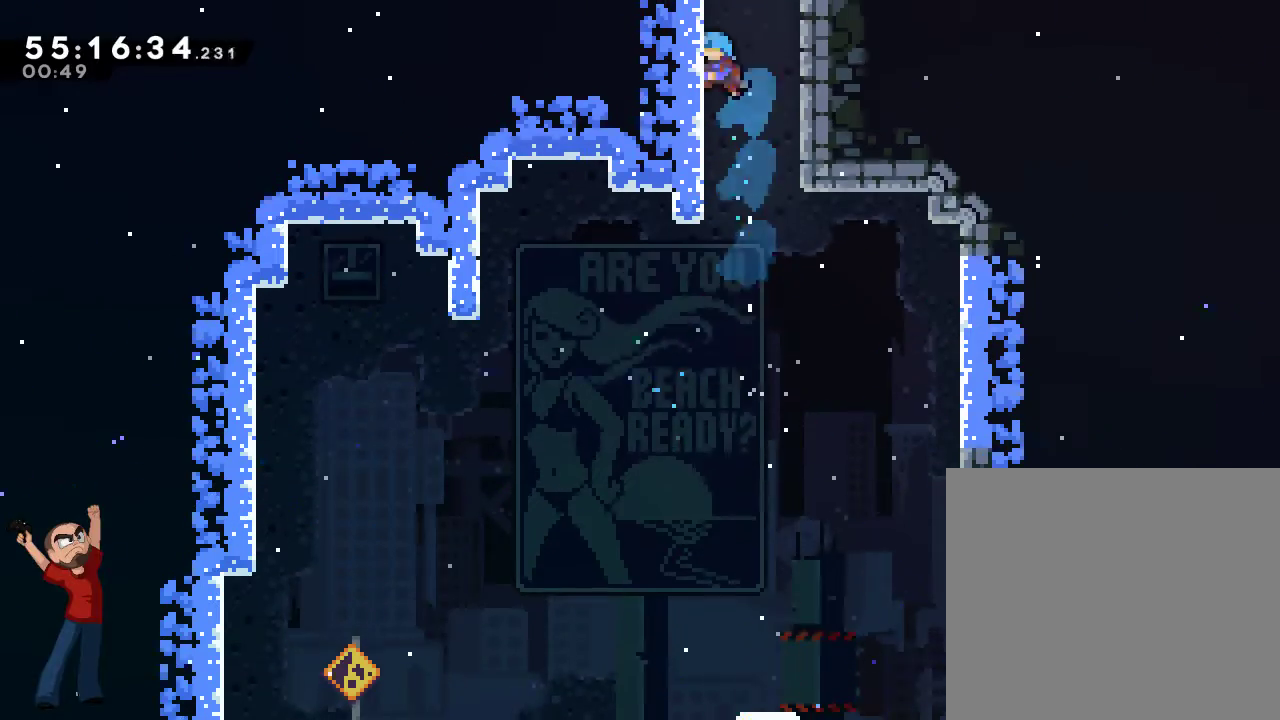
{"dt_ms": 500, "buttons": ["A", "DPAD_UP", "DPAD_RIGHT"], "events": [[17, "A", "up"], [83, "A", "down"], [217, "DPAD_LEFT", "up"], [250, "DPAD_RIGHT", "down"], [417, "A", "up"], [483, "A", "down"]]}
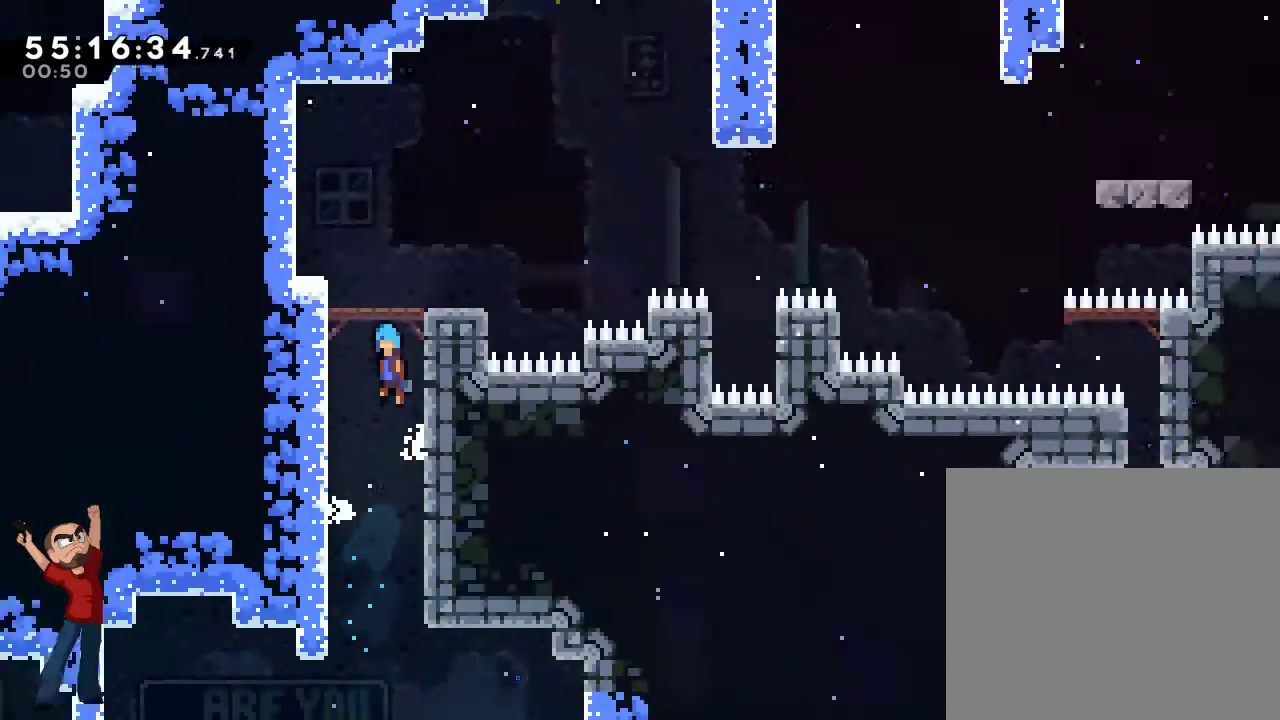
{"dt_ms": 500, "buttons": ["A", "DPAD_UP"], "events": [[483, "DPAD_RIGHT", "up"]]}
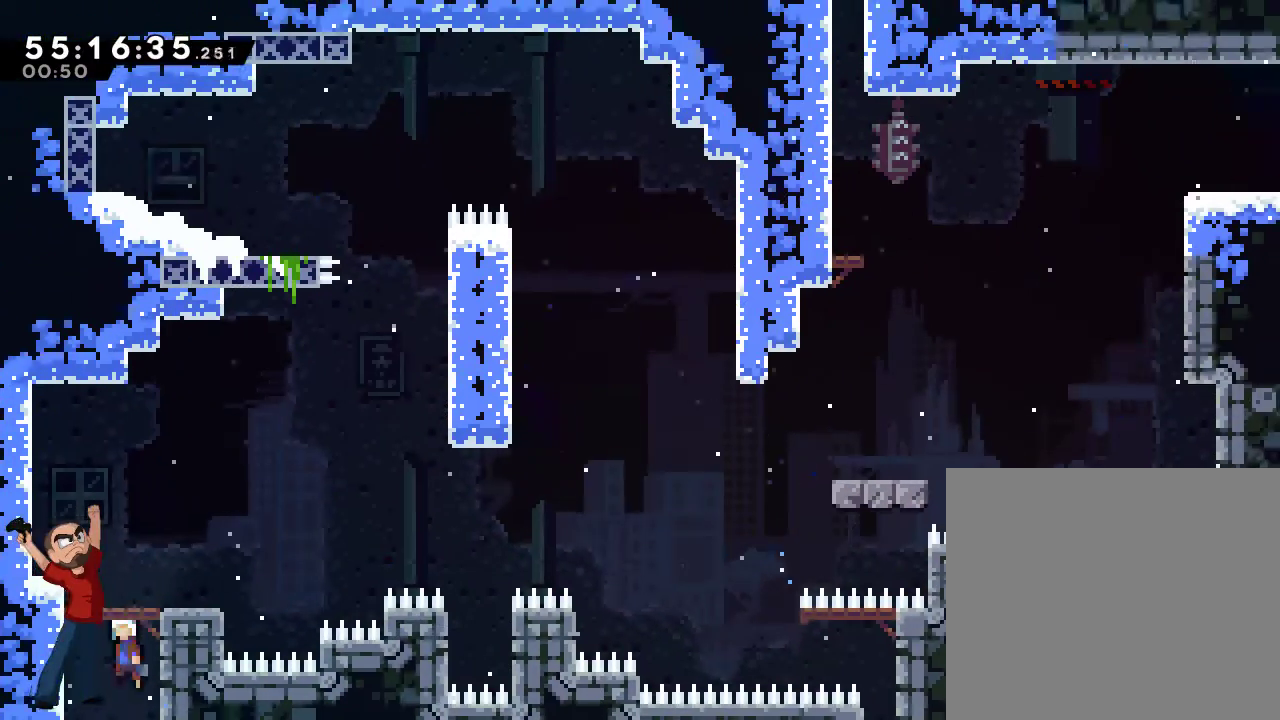
{"dt_ms": 500, "buttons": ["DPAD_DOWN", "DPAD_RIGHT"], "events": [[50, "DPAD_UP", "up"], [150, "A", "up"], [417, "DPAD_DOWN", "down"], [450, "DPAD_RIGHT", "down"]]}
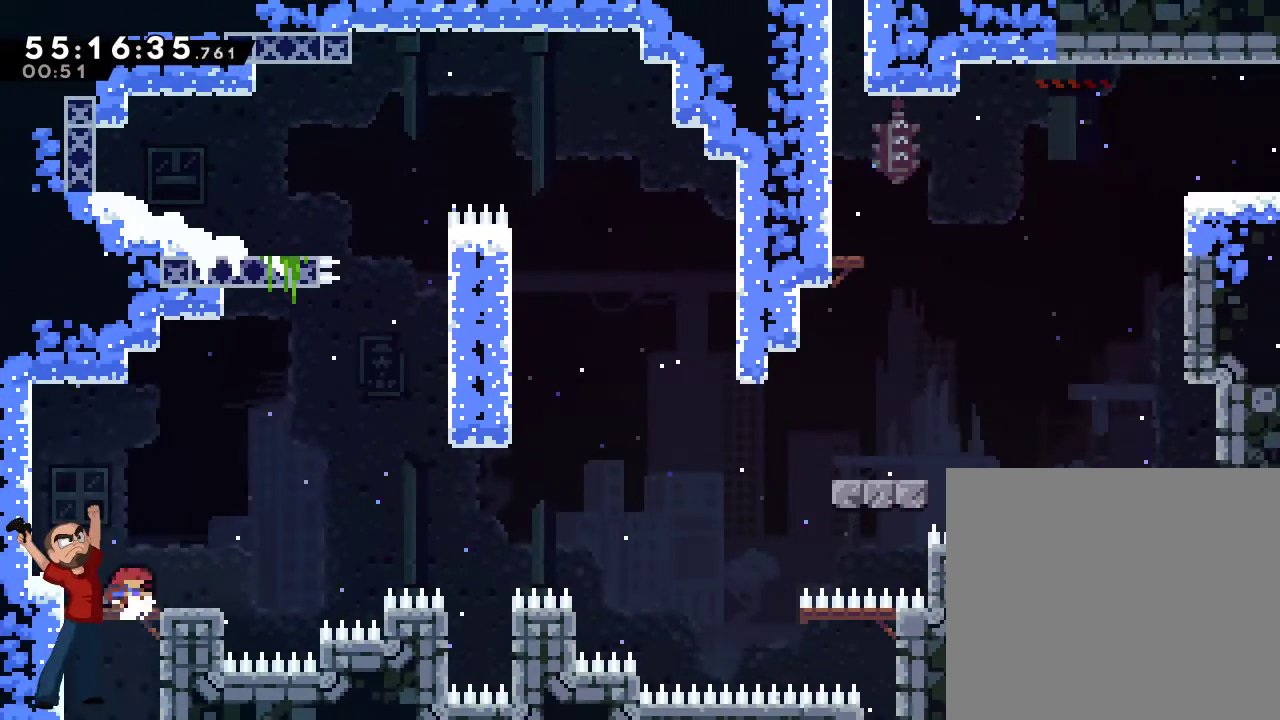
{"dt_ms": 1000, "buttons": [], "events": [[17, "X", "down"], [150, "A", "down"], [183, "X", "up"], [250, "DPAD_DOWN", "up"], [517, "A", "up"], [550, "DPAD_UP", "down"], [583, "X", "down"], [917, "DPAD_UP", "up"], [917, "X", "up"], [950, "DPAD_RIGHT", "up"]]}
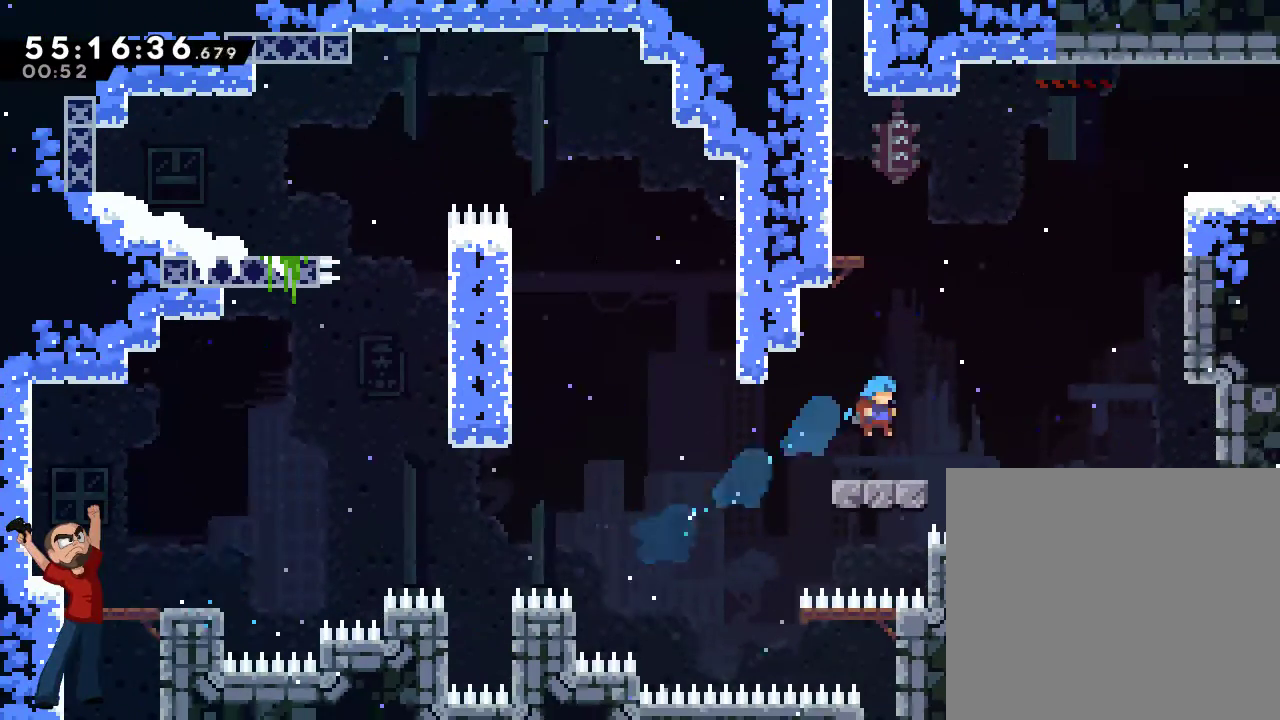
{"dt_ms": 500, "buttons": ["A", "X", "DPAD_UP", "DPAD_RIGHT"], "events": [[17, "DPAD_RIGHT", "down"], [117, "DPAD_UP", "down"], [183, "A", "down"], [383, "X", "down"]]}
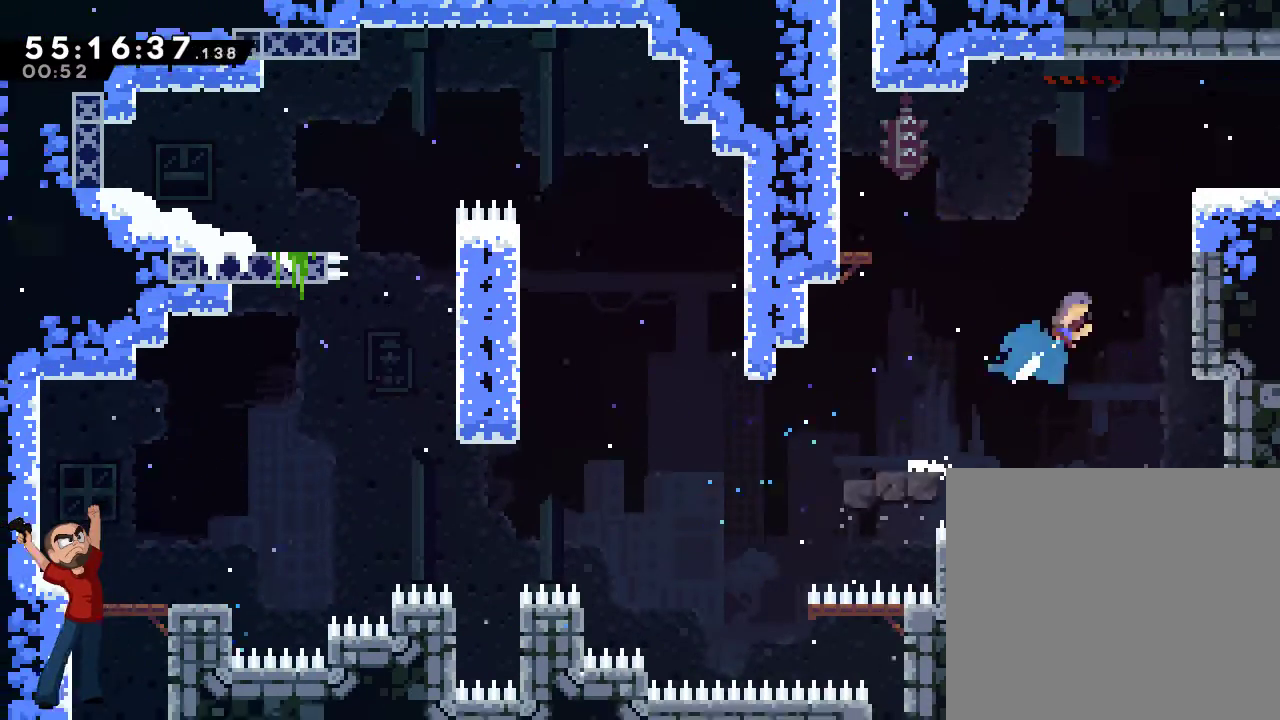
{"dt_ms": 500, "buttons": ["A", "X", "R2", "DPAD_UP", "DPAD_RIGHT"], "events": [[117, "R2", "down"]]}
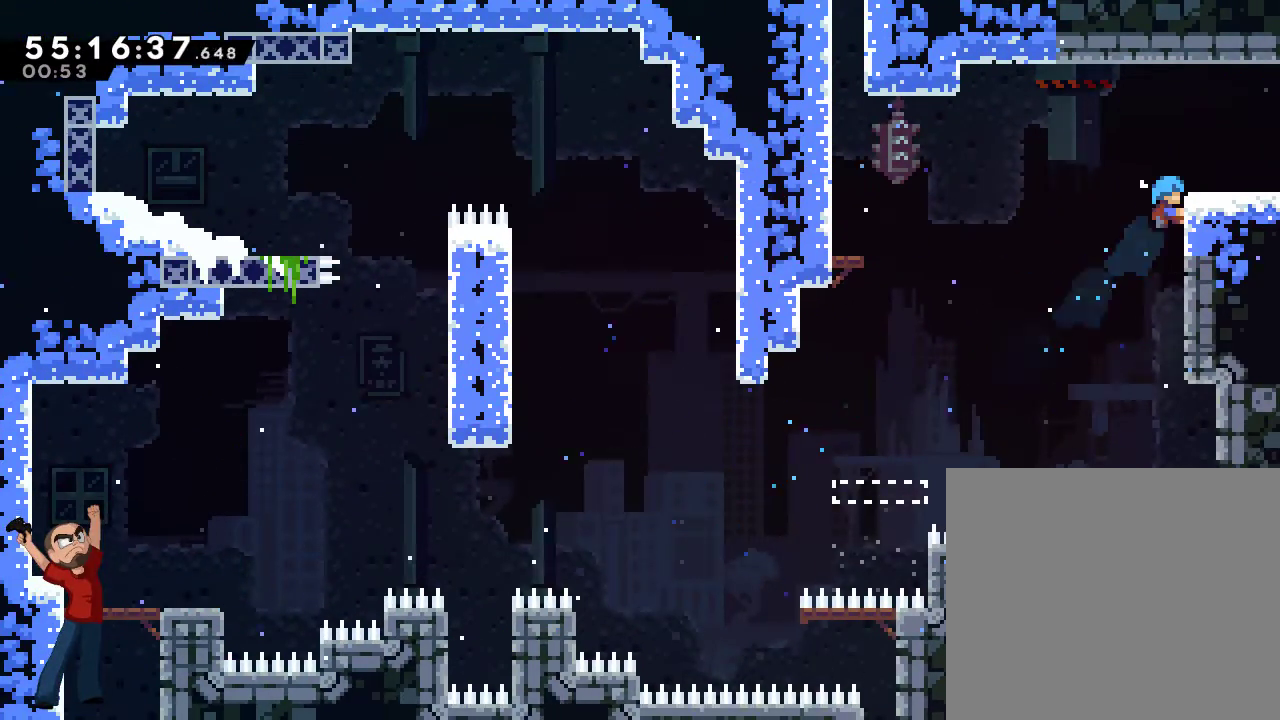
{"dt_ms": 500, "buttons": ["DPAD_RIGHT"], "events": [[50, "A", "up"], [50, "X", "up"], [283, "DPAD_UP", "up"], [283, "R2", "up"], [283, "X", "down"], [417, "X", "up"]]}
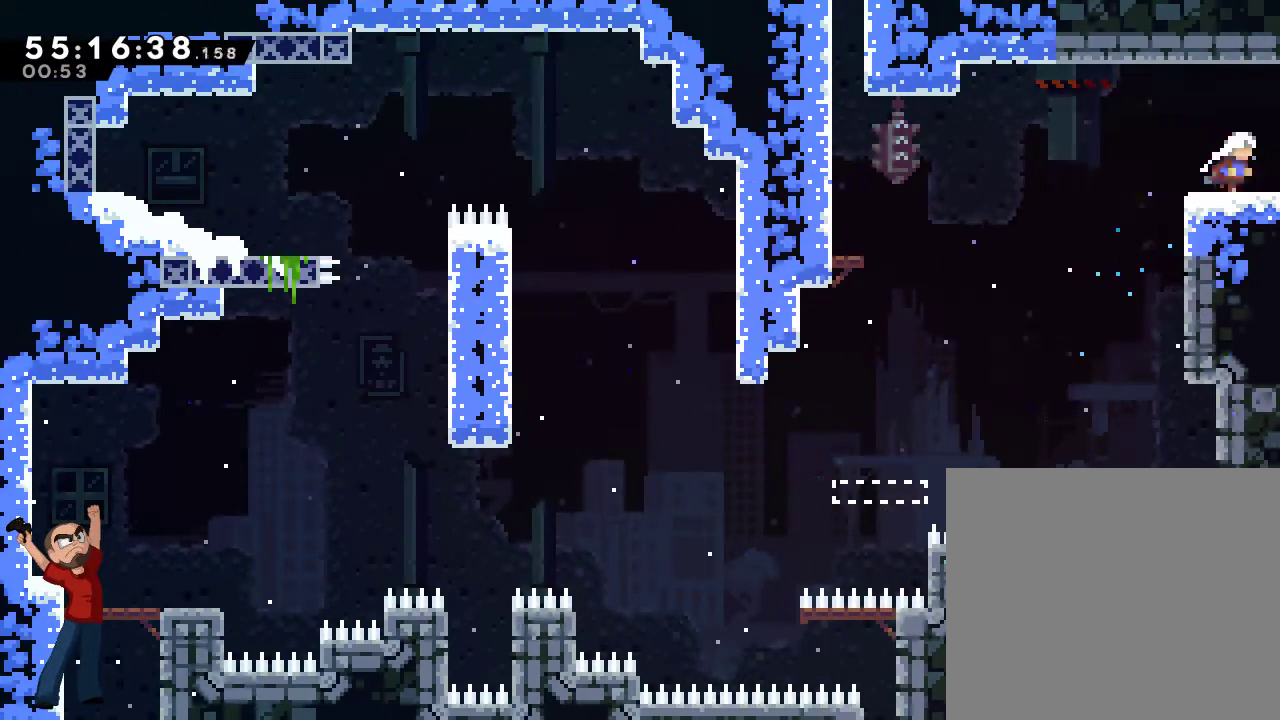
{"dt_ms": 500, "buttons": ["DPAD_RIGHT"], "events": [[117, "X", "down"], [217, "X", "up"]]}
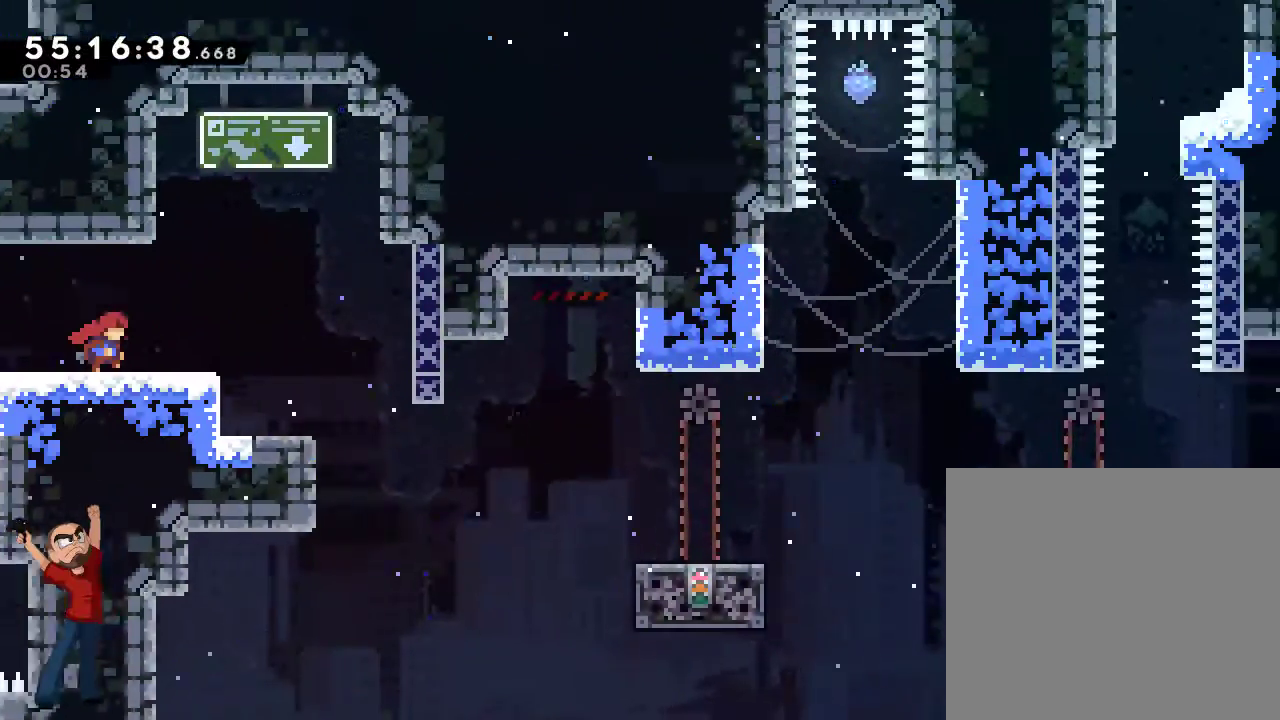
{"dt_ms": 500, "buttons": ["DPAD_RIGHT"], "events": []}
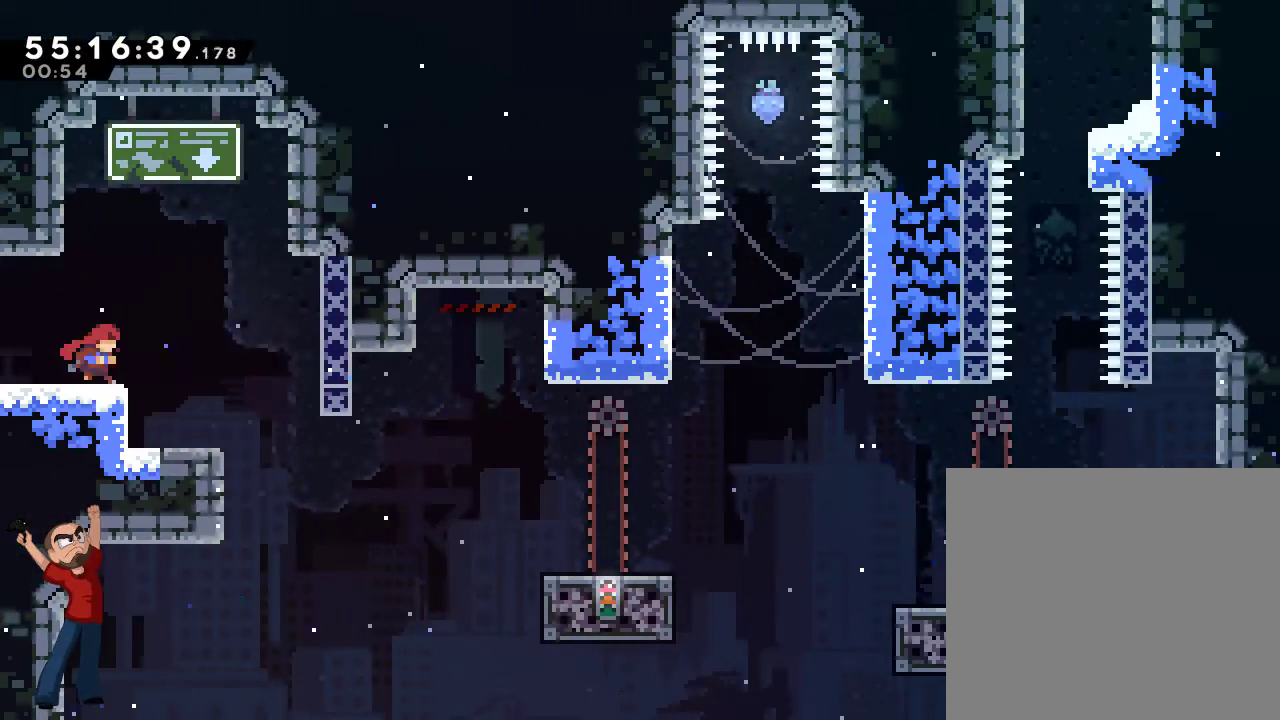
{"dt_ms": 500, "buttons": ["X", "DPAD_RIGHT"], "events": [[450, "X", "down"]]}